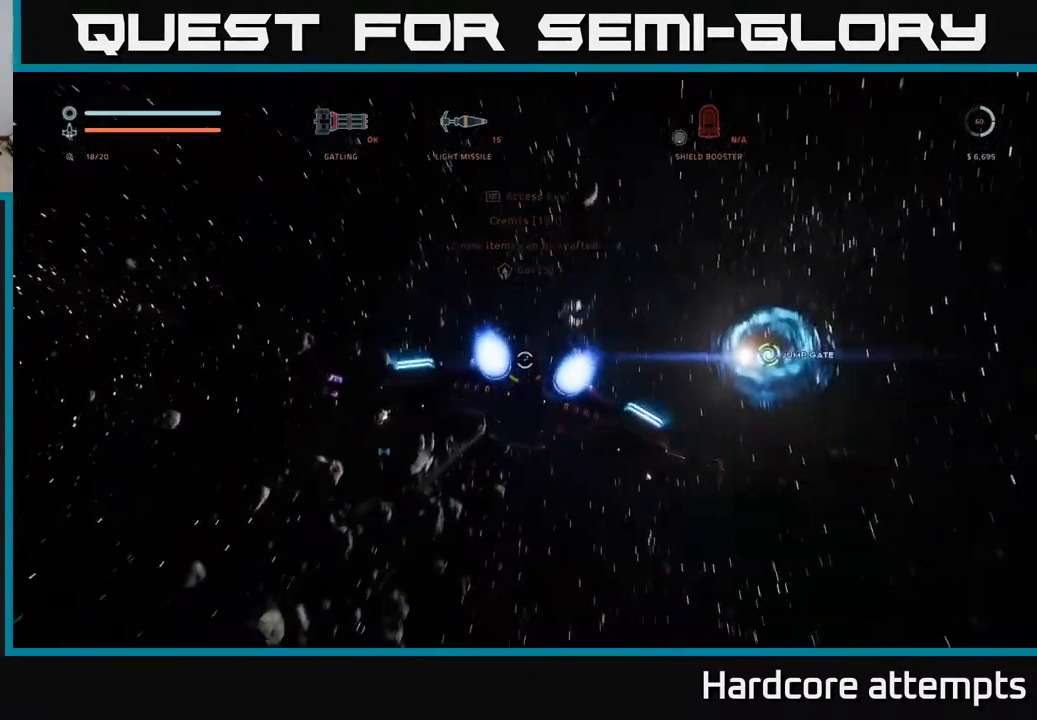
Gameplay with a controller (Xbox layout); each line is a JSON object with the inputs held at the frame after it. "events" lists button and stick changes between this image and that frame as [ms after this image, input, new state], when the widget could be followed in between.
{"buttons": ["L1"], "left_stick": "up", "right_stick": "up", "events": [[117, "right_stick", "up-right"], [317, "right_stick", "center"], [500, "right_stick", "up"]]}
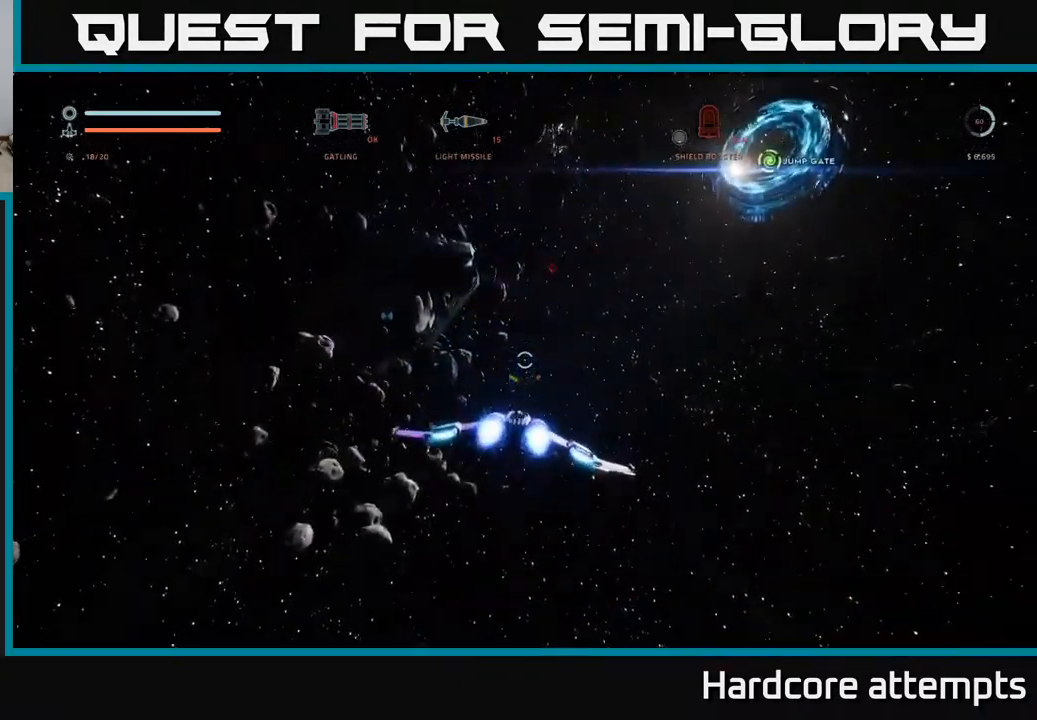
{"buttons": [], "left_stick": "up", "right_stick": "center", "events": [[50, "R1", "down"], [150, "L1", "up"], [183, "R1", "up"], [233, "right_stick", "center"]]}
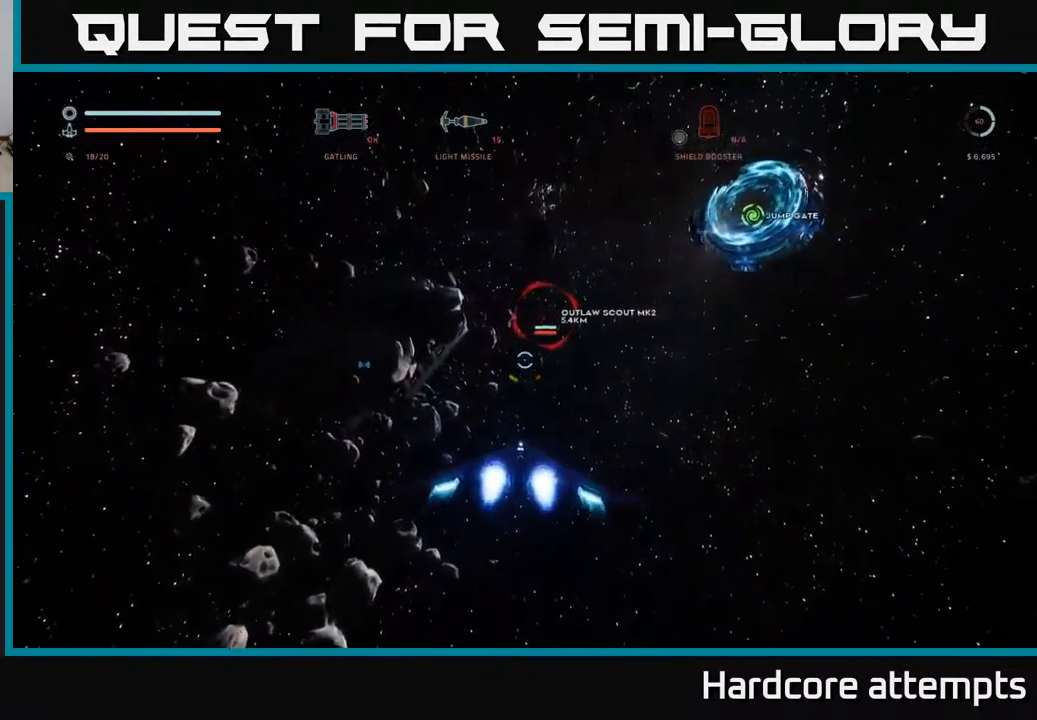
{"buttons": [], "left_stick": "up", "right_stick": "left", "events": [[267, "right_stick", "left"]]}
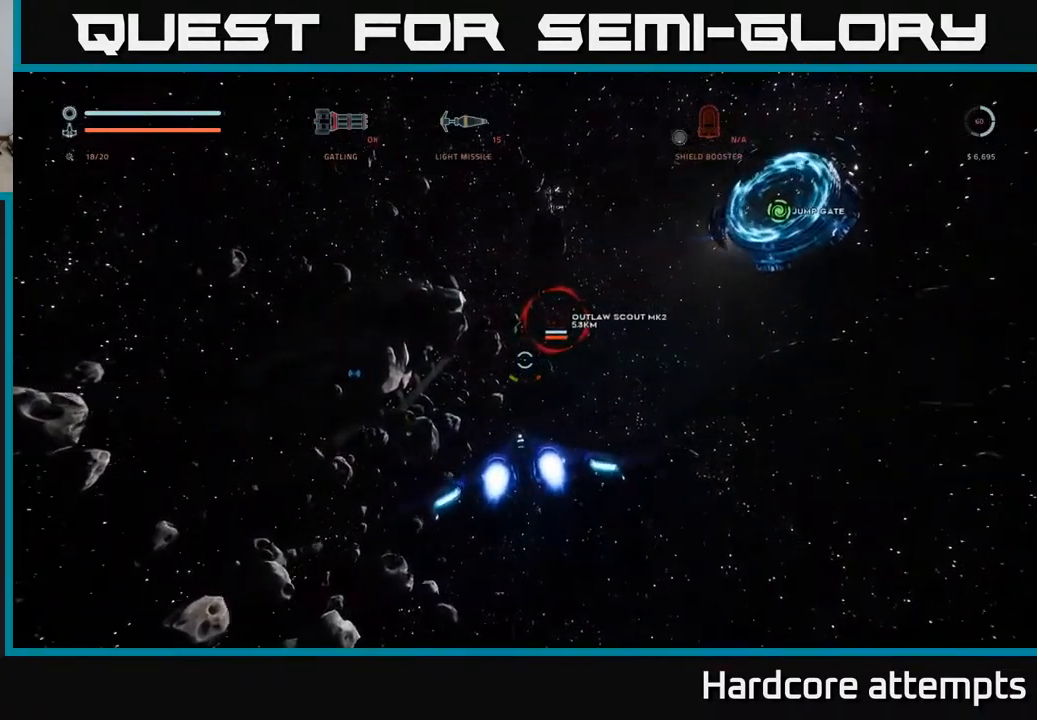
{"buttons": ["L1", "L3"], "left_stick": "up", "right_stick": "center", "events": [[17, "L1", "down"], [100, "right_stick", "center"], [300, "L3", "down"]]}
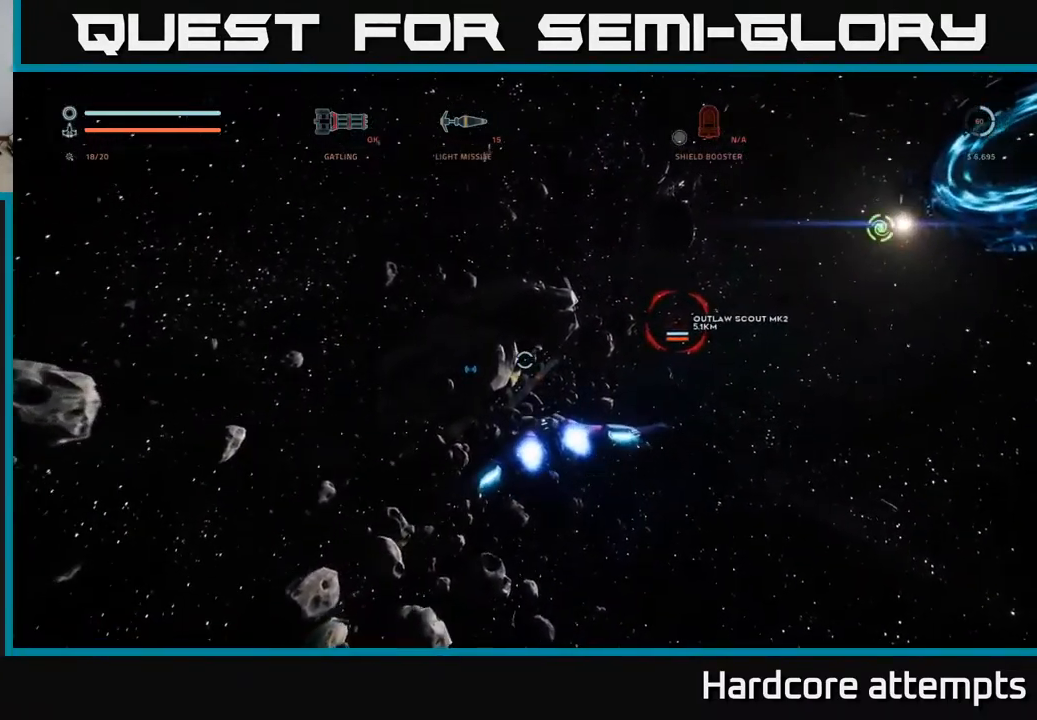
{"buttons": ["L1"], "left_stick": "up", "right_stick": "down", "events": [[117, "L3", "up"], [450, "right_stick", "down"]]}
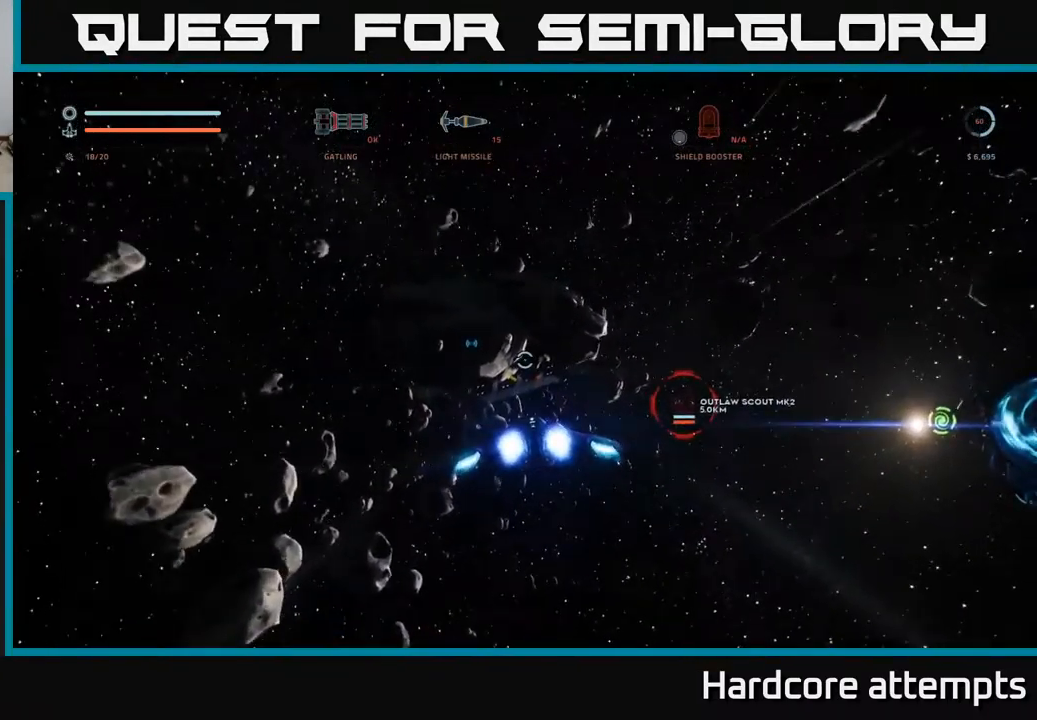
{"buttons": ["L1"], "left_stick": "up", "right_stick": "center", "events": [[149, "right_stick", "center"]]}
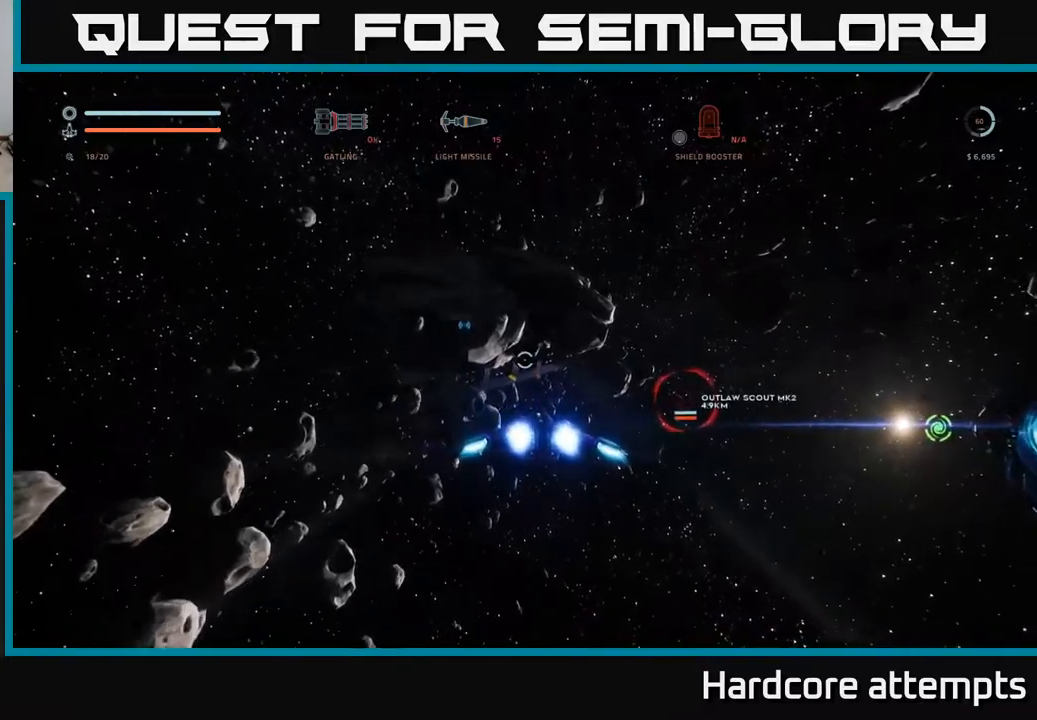
{"buttons": ["L1"], "left_stick": "up", "right_stick": "center", "events": [[300, "right_stick", "down-left"], [484, "right_stick", "center"]]}
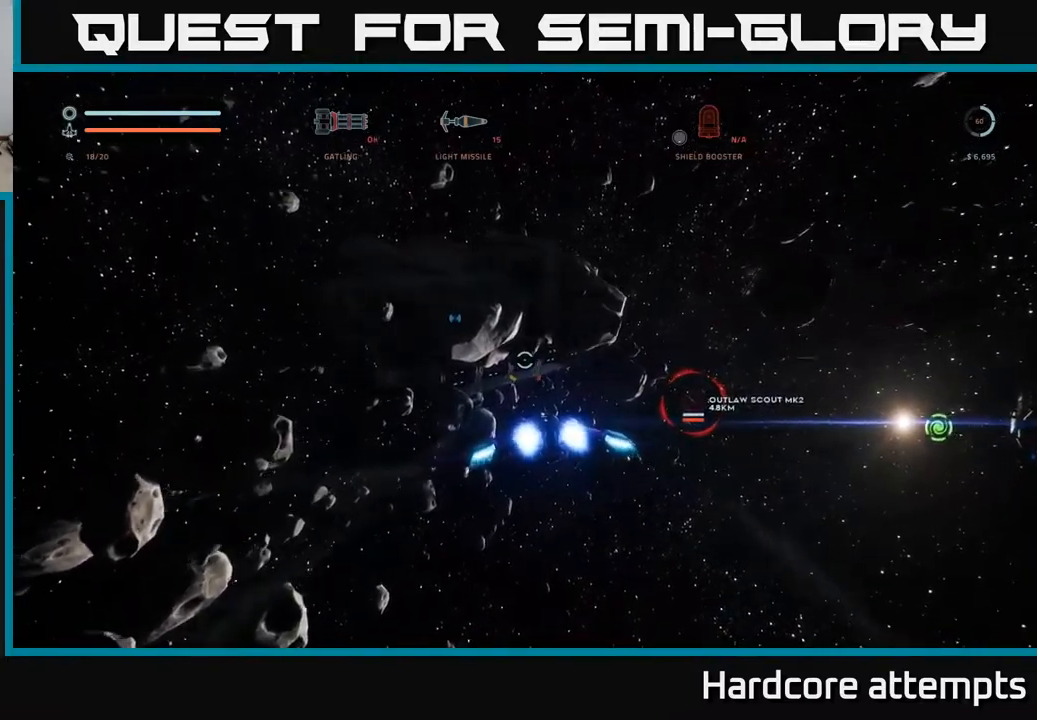
{"buttons": ["R3"], "left_stick": "up", "right_stick": "down-right", "events": [[150, "R3", "down"], [284, "right_stick", "down-right"], [500, "L1", "up"]]}
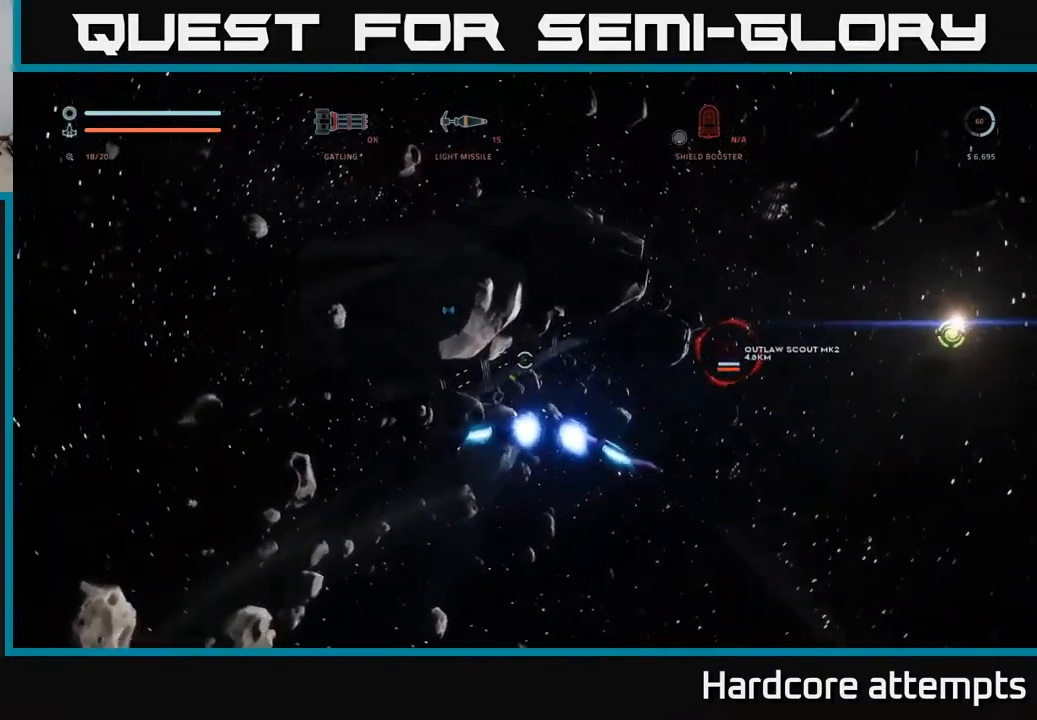
{"buttons": ["L1", "R3"], "left_stick": "up", "right_stick": "down-right", "events": [[434, "L1", "down"]]}
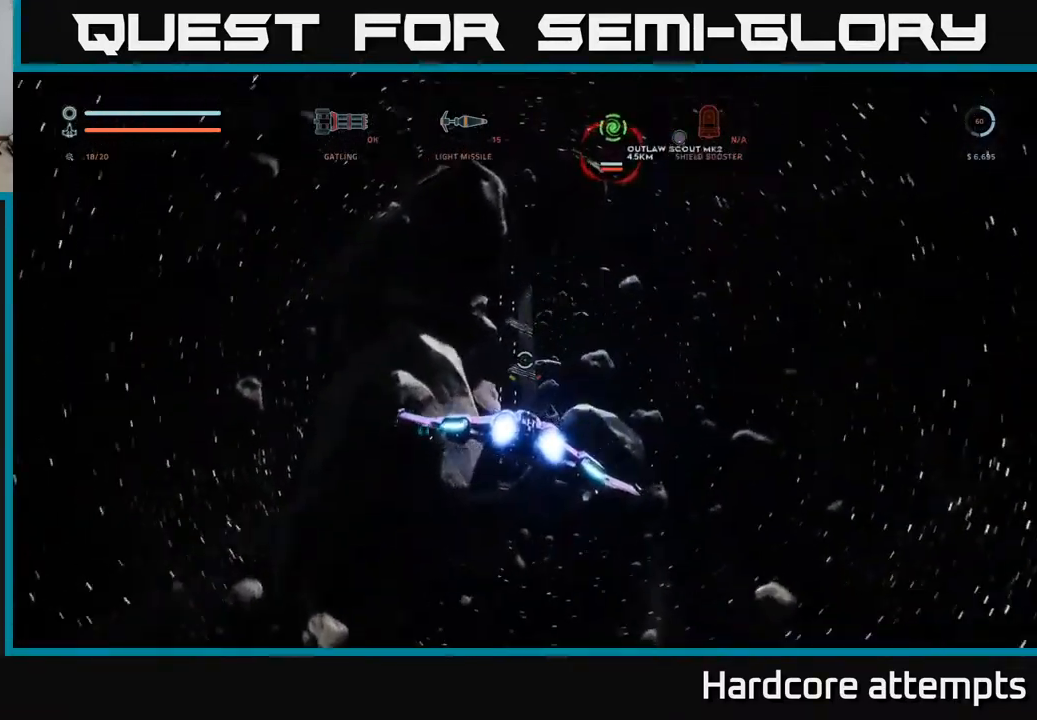
{"buttons": ["L1"], "left_stick": "up", "right_stick": "down", "events": [[317, "R3", "up"], [384, "right_stick", "down"]]}
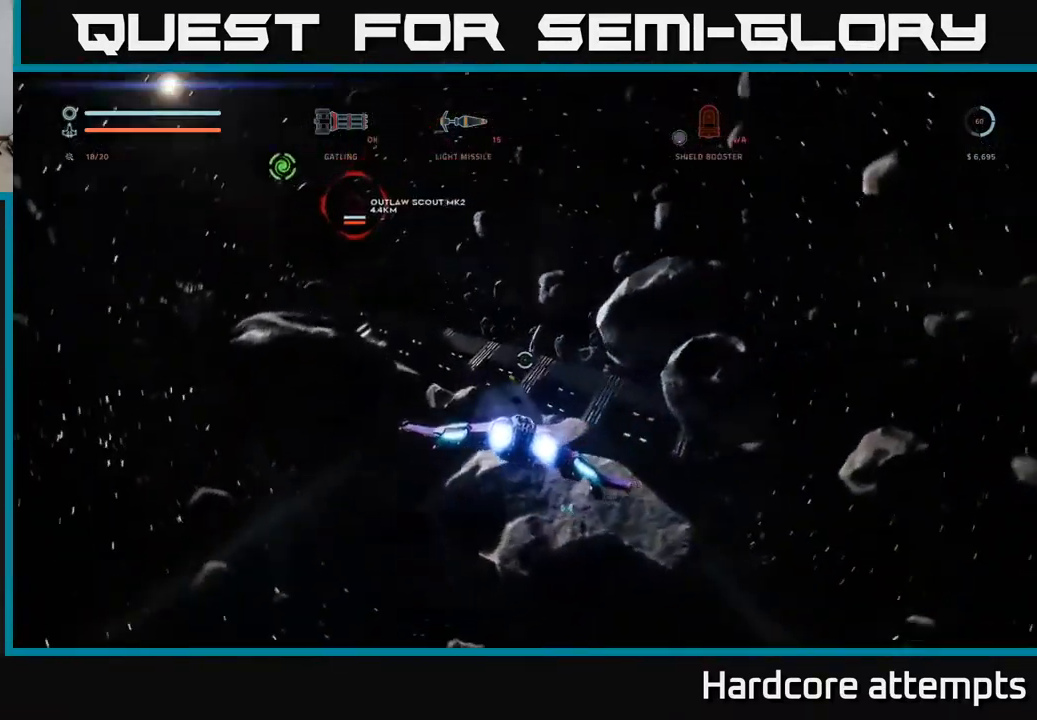
{"buttons": ["A"], "left_stick": "up", "right_stick": "center", "events": [[34, "A", "down"], [167, "L1", "up"], [200, "right_stick", "center"], [284, "right_stick", "down-right"], [467, "right_stick", "center"]]}
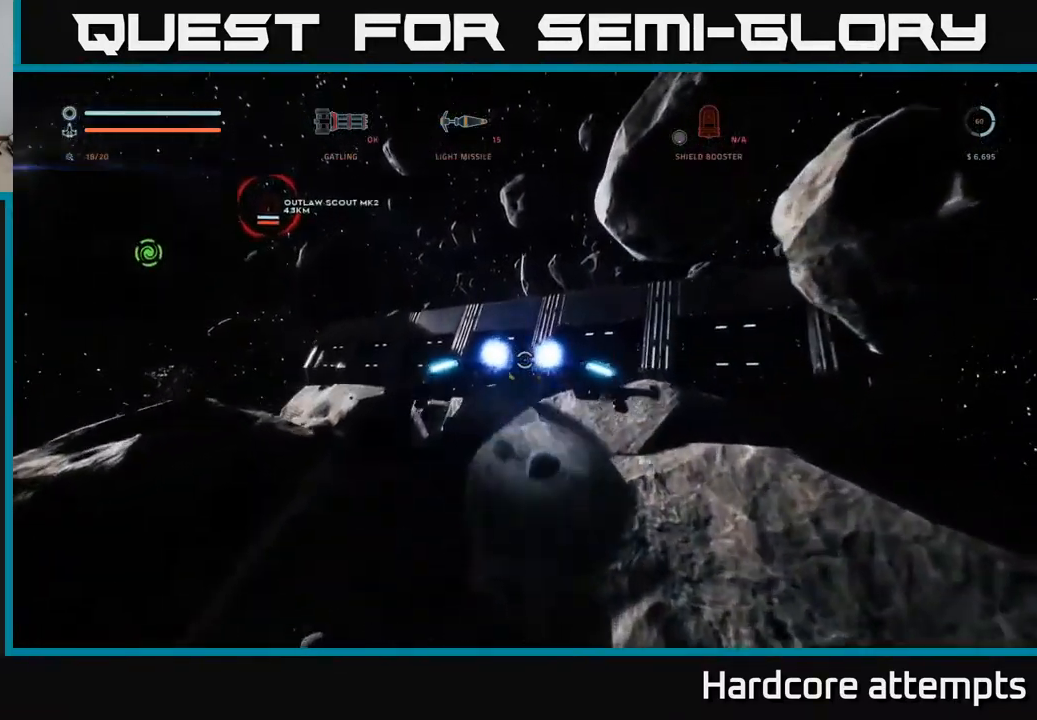
{"buttons": ["A", "L1"], "left_stick": "up", "right_stick": "center", "events": [[417, "L1", "down"]]}
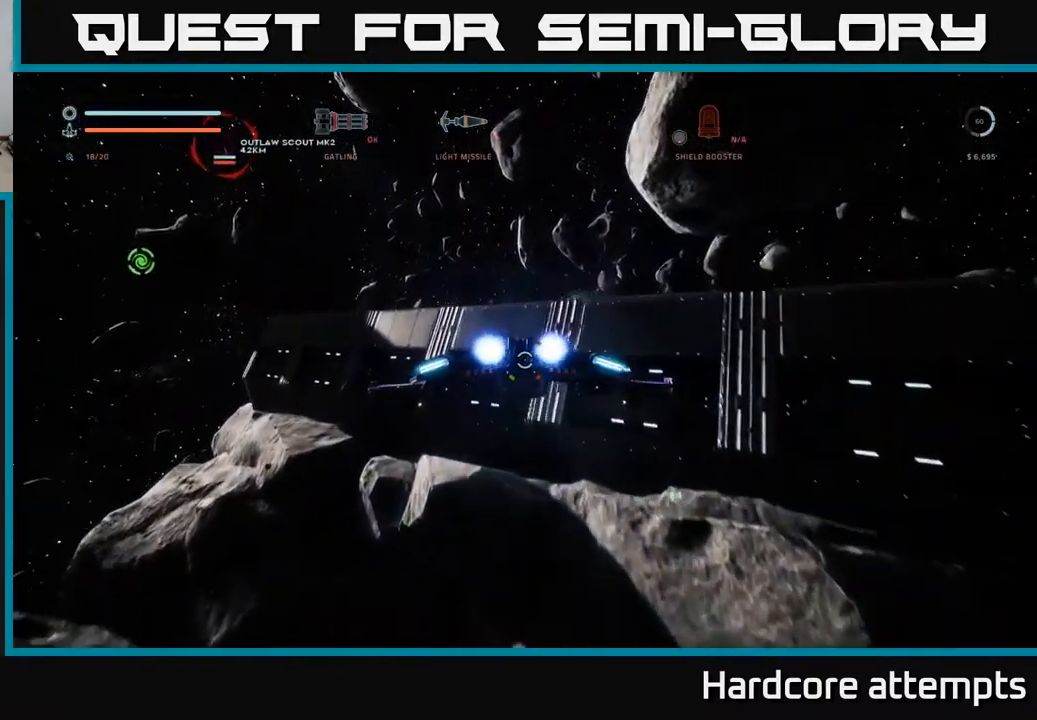
{"buttons": [], "left_stick": "center", "right_stick": "down-right", "events": [[17, "right_stick", "down-right"], [317, "A", "up"], [400, "L1", "up"], [467, "left_stick", "center"]]}
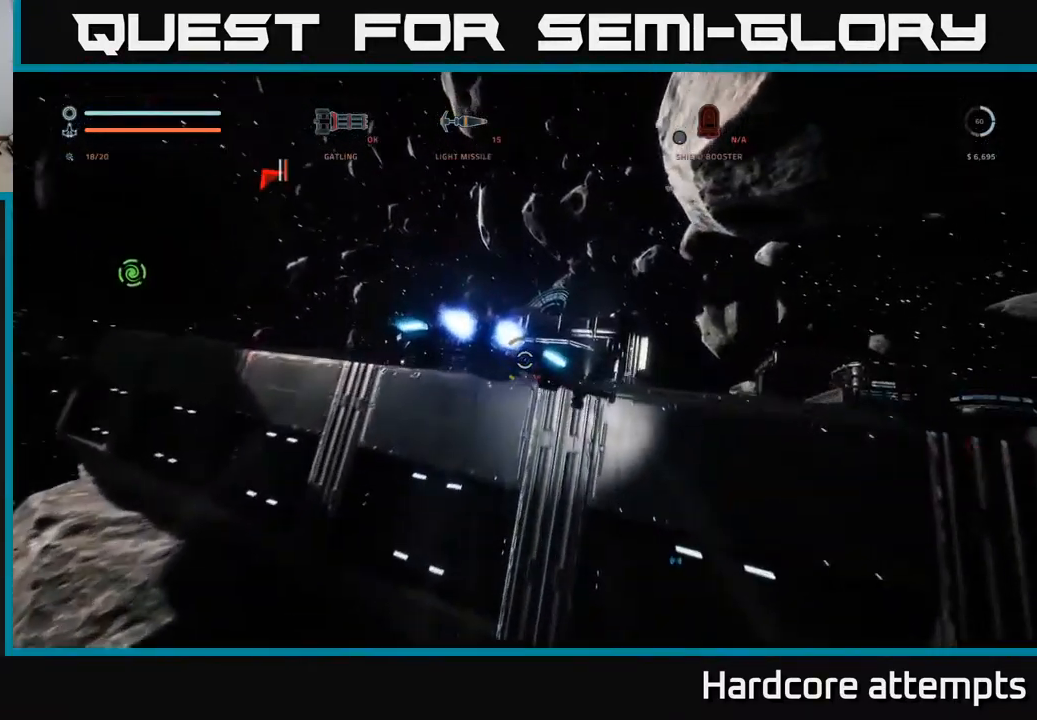
{"buttons": [], "left_stick": "down-right", "right_stick": "down-right", "events": [[100, "right_stick", "center"], [150, "left_stick", "down"], [167, "right_stick", "down-right"], [434, "left_stick", "down-right"]]}
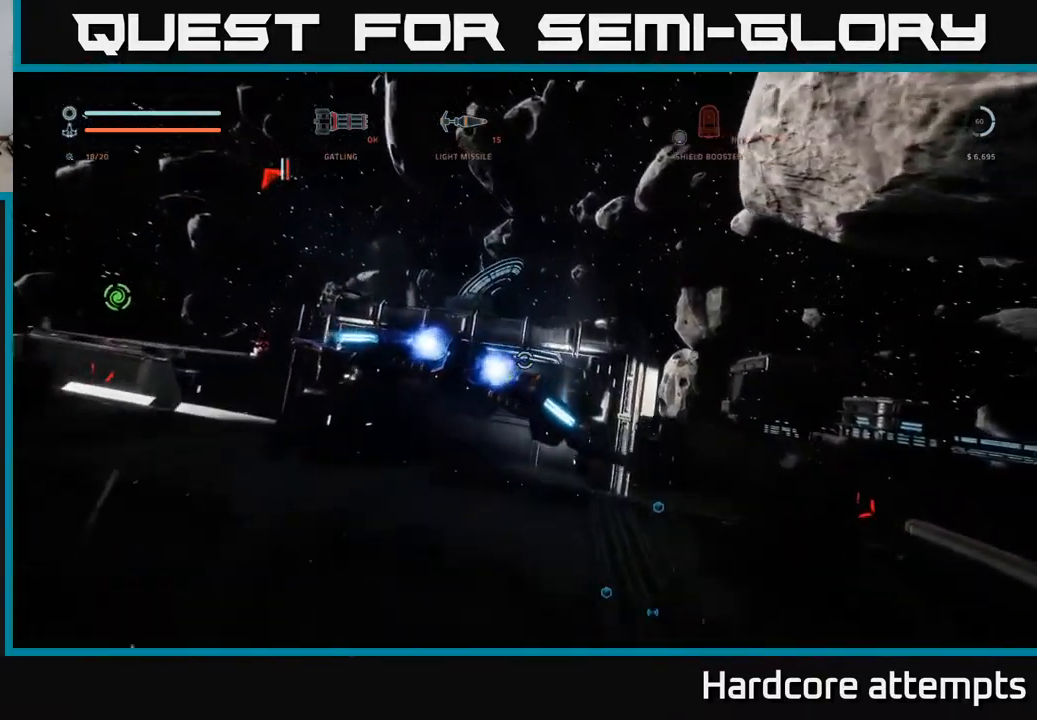
{"buttons": [], "left_stick": "right", "right_stick": "down-right", "events": [[100, "X", "down"], [150, "R1", "down"], [150, "left_stick", "right"], [284, "R1", "up"], [384, "X", "up"]]}
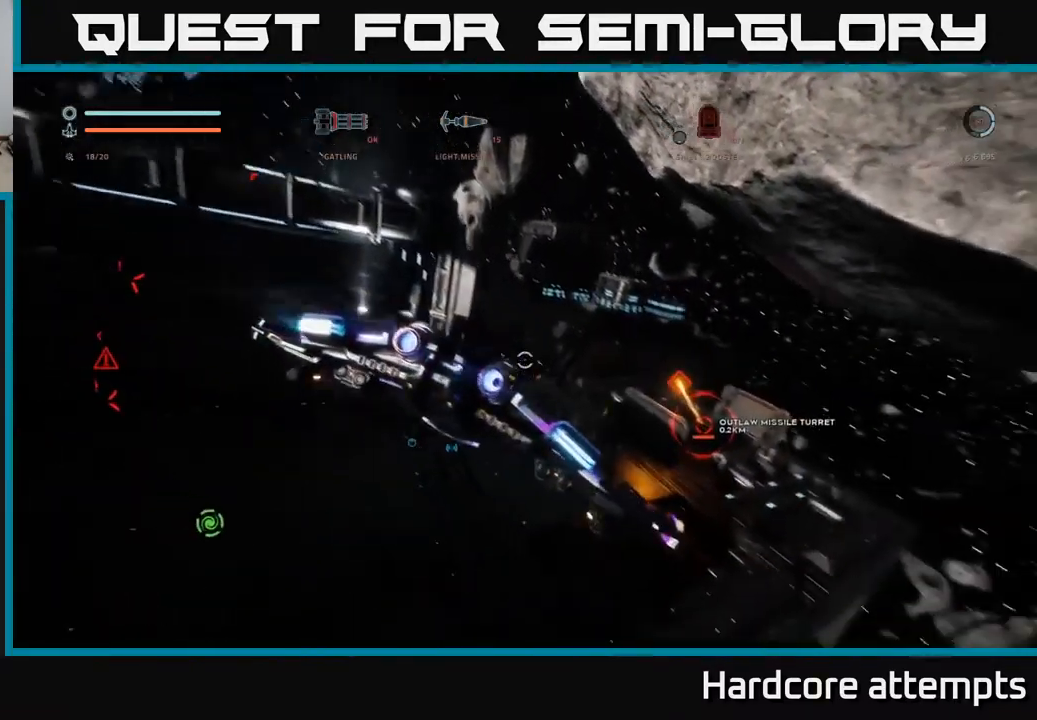
{"buttons": ["X", "R2"], "left_stick": "right", "right_stick": "right", "events": [[34, "right_stick", "center"], [201, "right_stick", "up-right"], [284, "R2", "down"], [284, "X", "down"], [401, "right_stick", "right"]]}
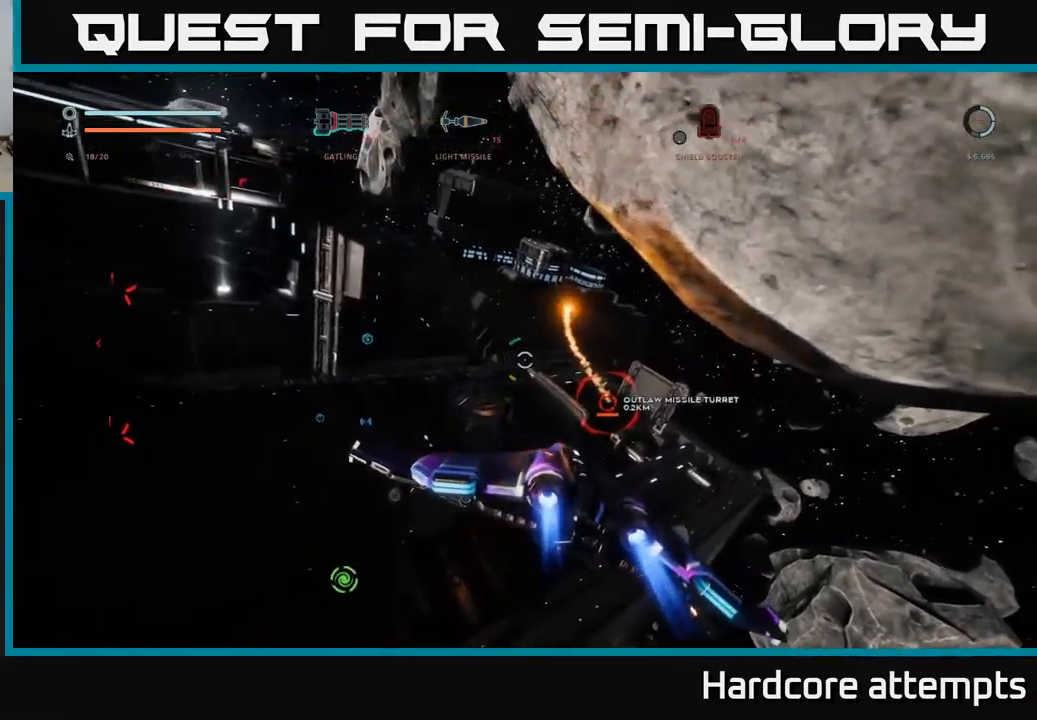
{"buttons": ["X", "R2"], "left_stick": "left", "right_stick": "down-left", "events": [[50, "right_stick", "center"], [166, "left_stick", "up"], [216, "left_stick", "up-left"], [316, "R2", "up"], [350, "right_stick", "down-left"], [400, "left_stick", "left"], [483, "R2", "down"]]}
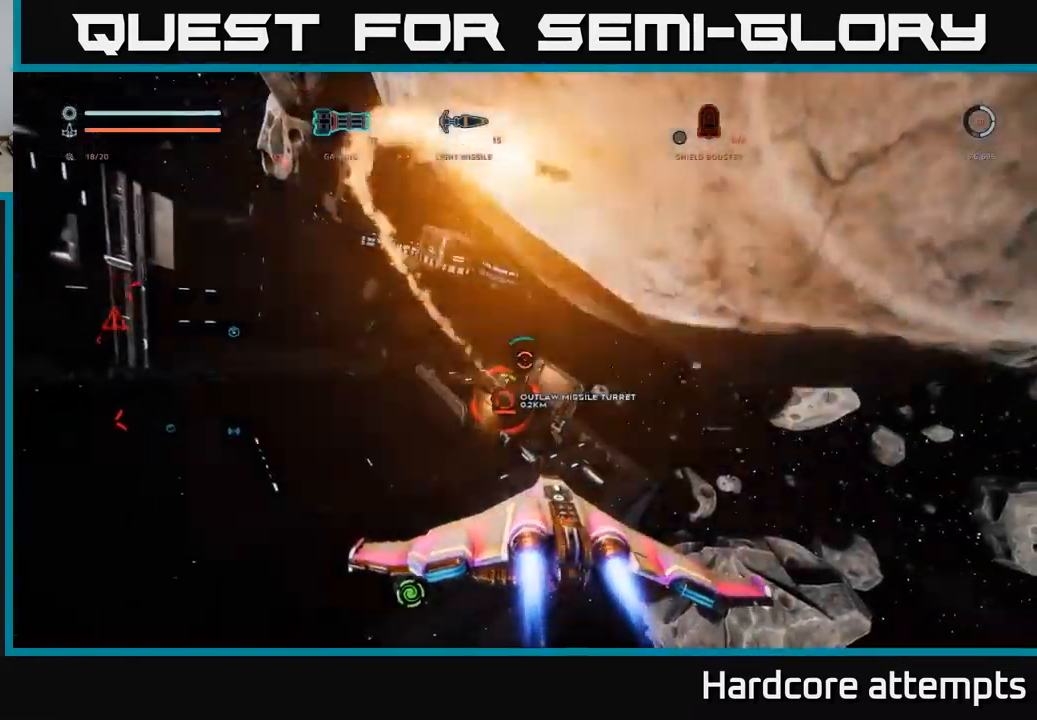
{"buttons": ["A", "R2"], "left_stick": "down-right", "right_stick": "center", "events": [[33, "right_stick", "center"], [133, "X", "up"], [166, "right_stick", "up"], [266, "A", "down"], [316, "right_stick", "center"], [333, "left_stick", "down-right"]]}
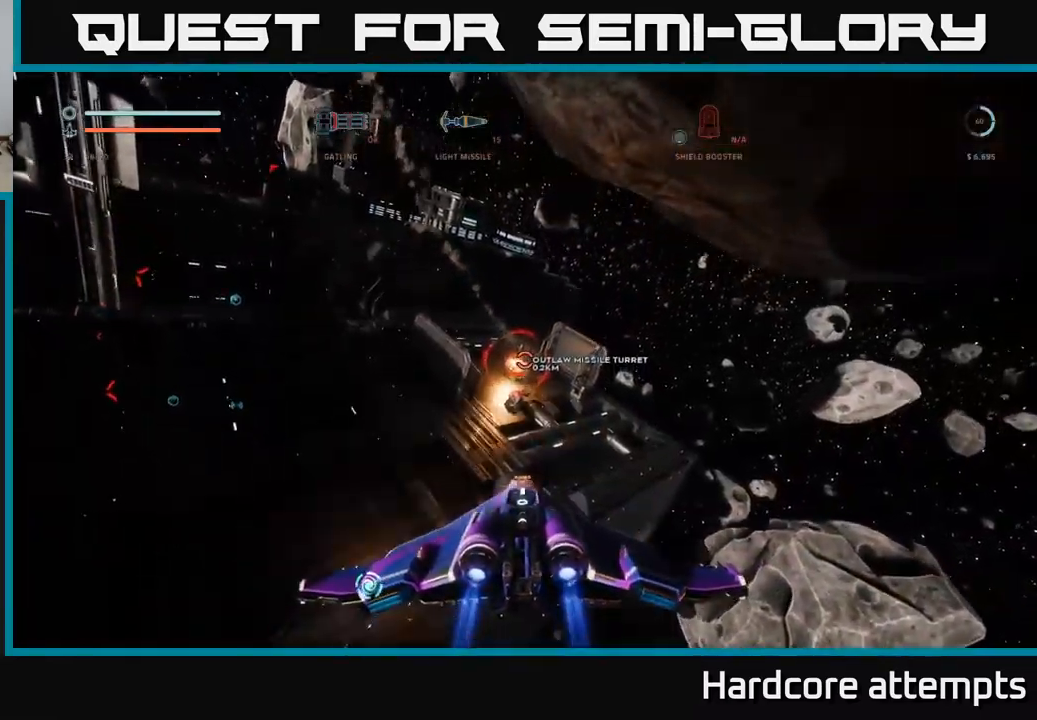
{"buttons": ["A", "R2"], "left_stick": "up-left", "right_stick": "down-right", "events": [[16, "left_stick", "up-left"], [233, "right_stick", "right"], [350, "right_stick", "down-right"]]}
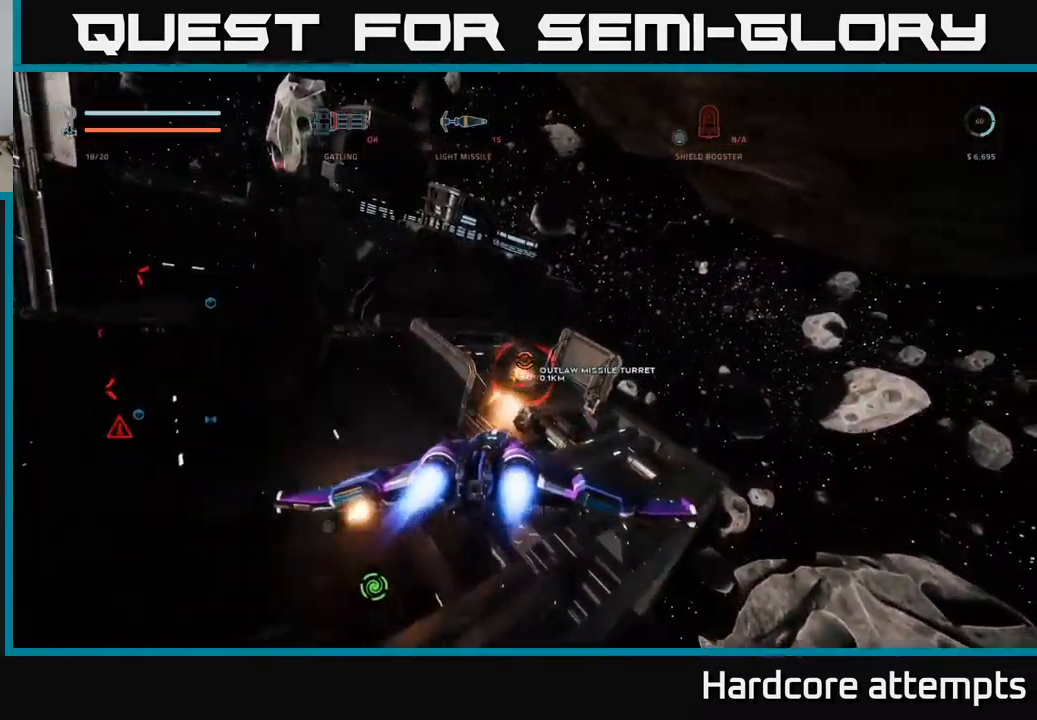
{"buttons": ["X", "R2"], "left_stick": "up-right", "right_stick": "center", "events": [[116, "A", "up"], [133, "left_stick", "up-right"], [183, "right_stick", "center"], [216, "X", "down"]]}
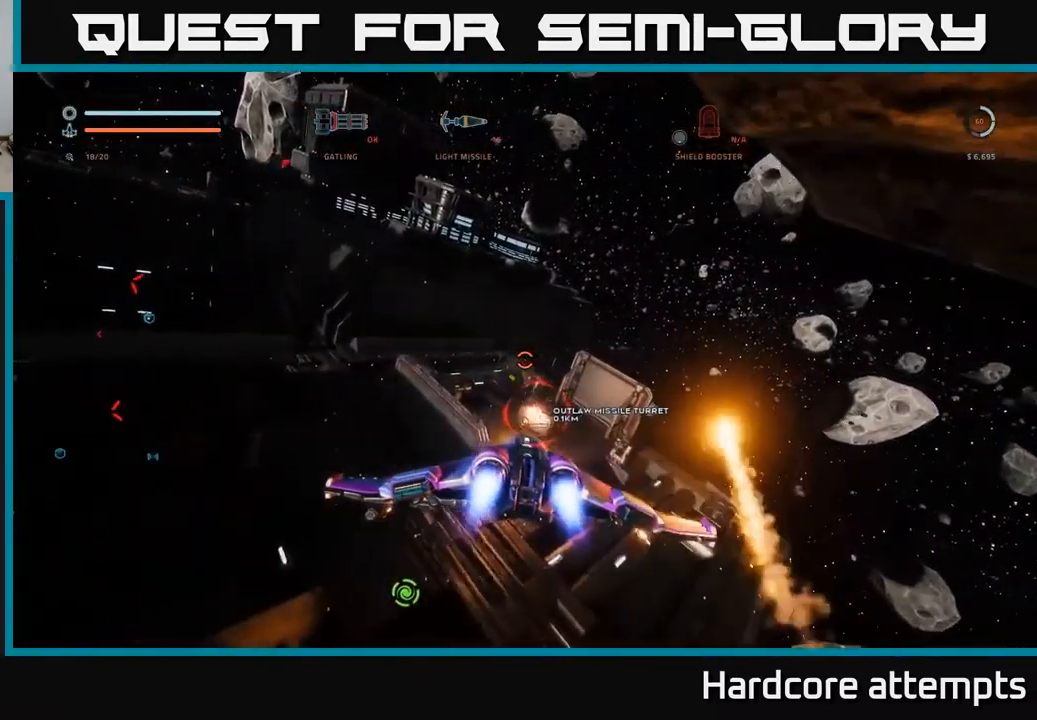
{"buttons": [], "left_stick": "down-right", "right_stick": "up-left", "events": [[50, "left_stick", "right"], [233, "right_stick", "left"], [250, "X", "up"], [383, "left_stick", "down-right"], [450, "R2", "up"], [450, "right_stick", "up-left"]]}
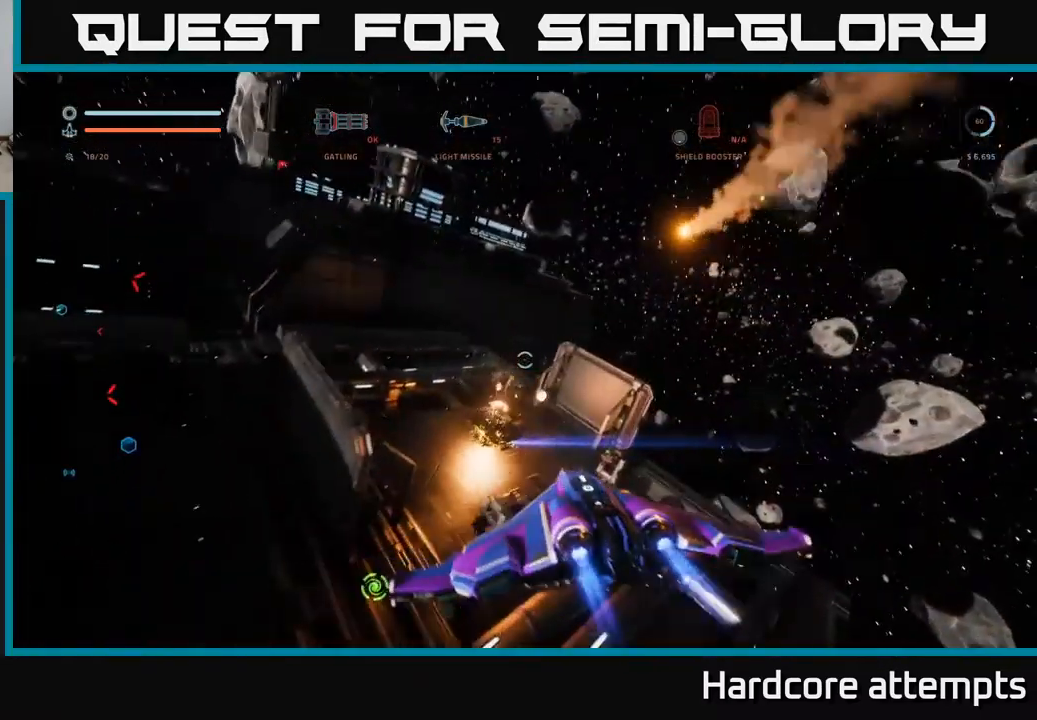
{"buttons": [], "left_stick": "up-right", "right_stick": "center", "events": [[116, "left_stick", "up-right"], [466, "right_stick", "center"]]}
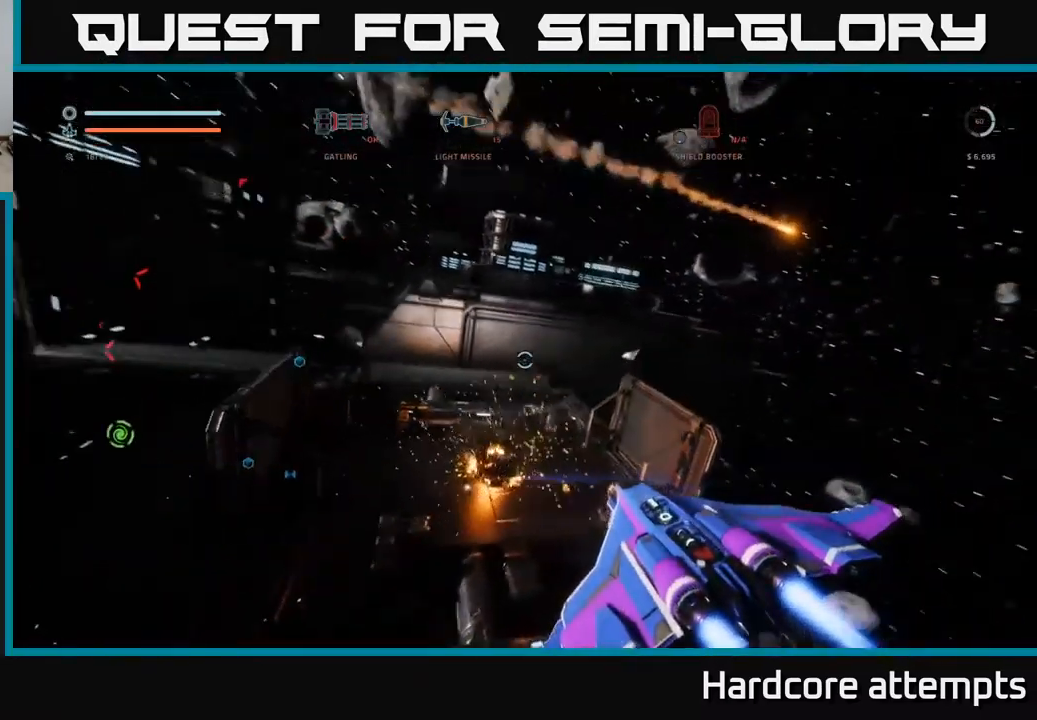
{"buttons": ["A"], "left_stick": "up-right", "right_stick": "left", "events": [[166, "L1", "down"], [283, "right_stick", "up-left"], [400, "L1", "up"], [483, "right_stick", "left"], [500, "A", "down"]]}
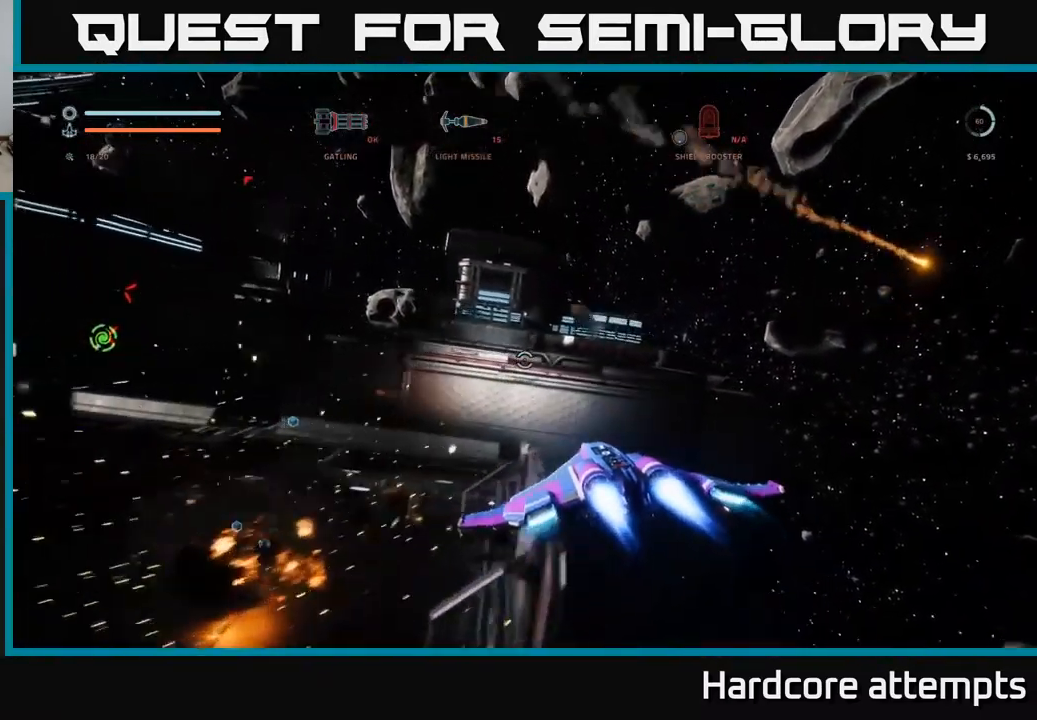
{"buttons": ["A"], "left_stick": "up-left", "right_stick": "left", "events": [[233, "left_stick", "up-left"]]}
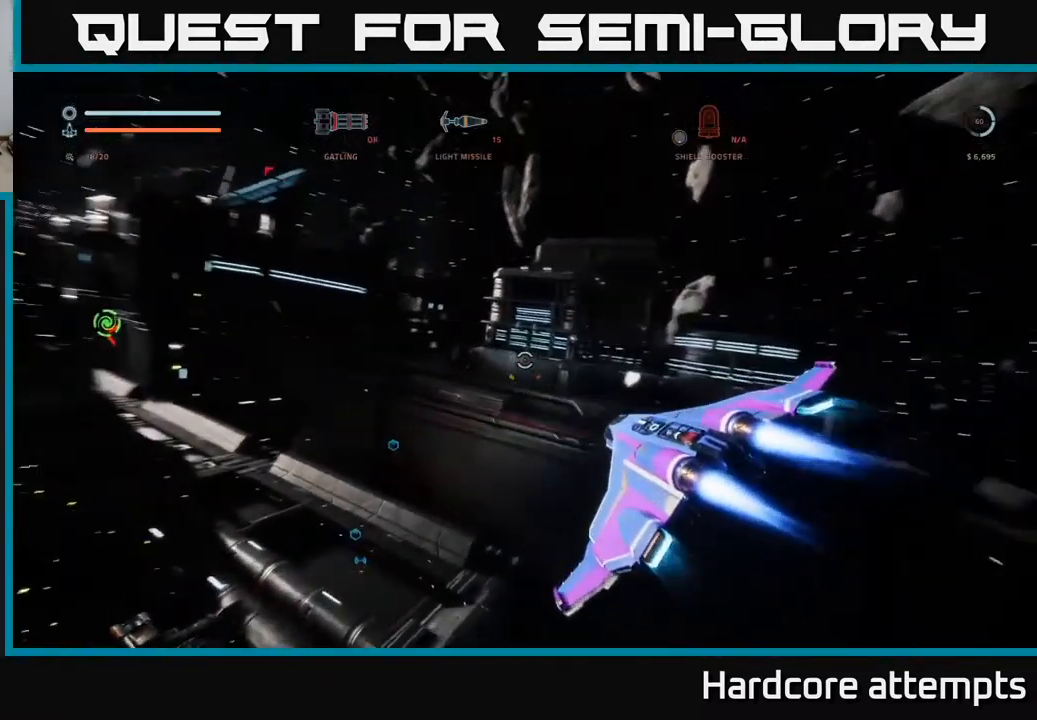
{"buttons": ["A"], "left_stick": "up-left", "right_stick": "left", "events": [[100, "right_stick", "center"], [333, "right_stick", "left"]]}
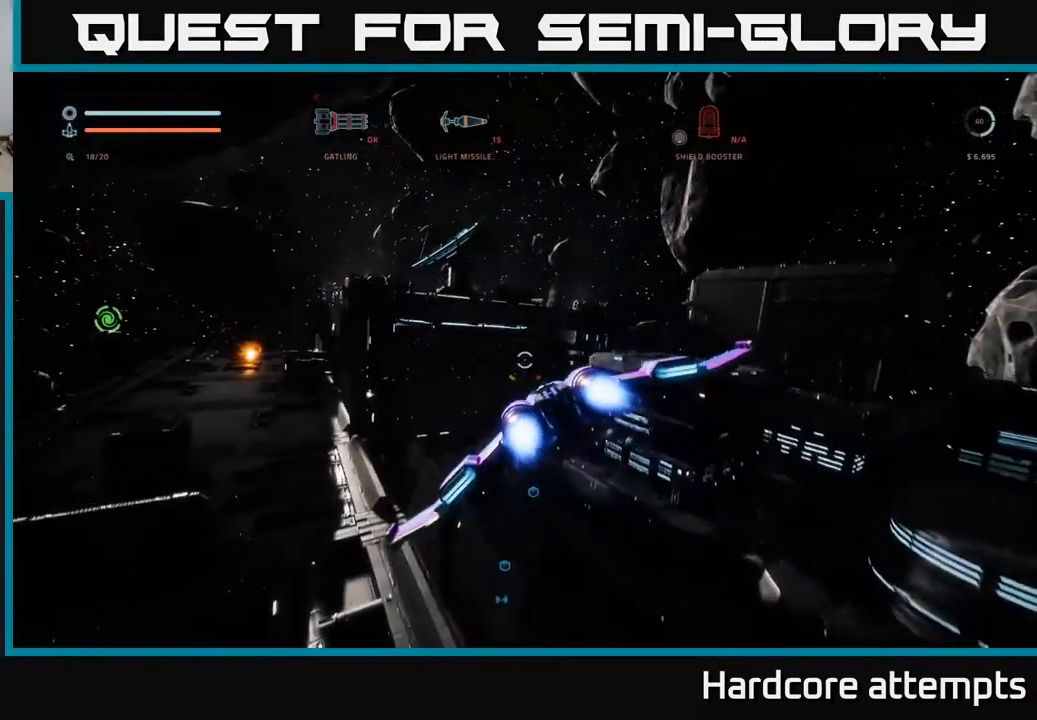
{"buttons": [], "left_stick": "up", "right_stick": "down", "events": [[16, "left_stick", "up"], [33, "A", "up"], [133, "right_stick", "down"]]}
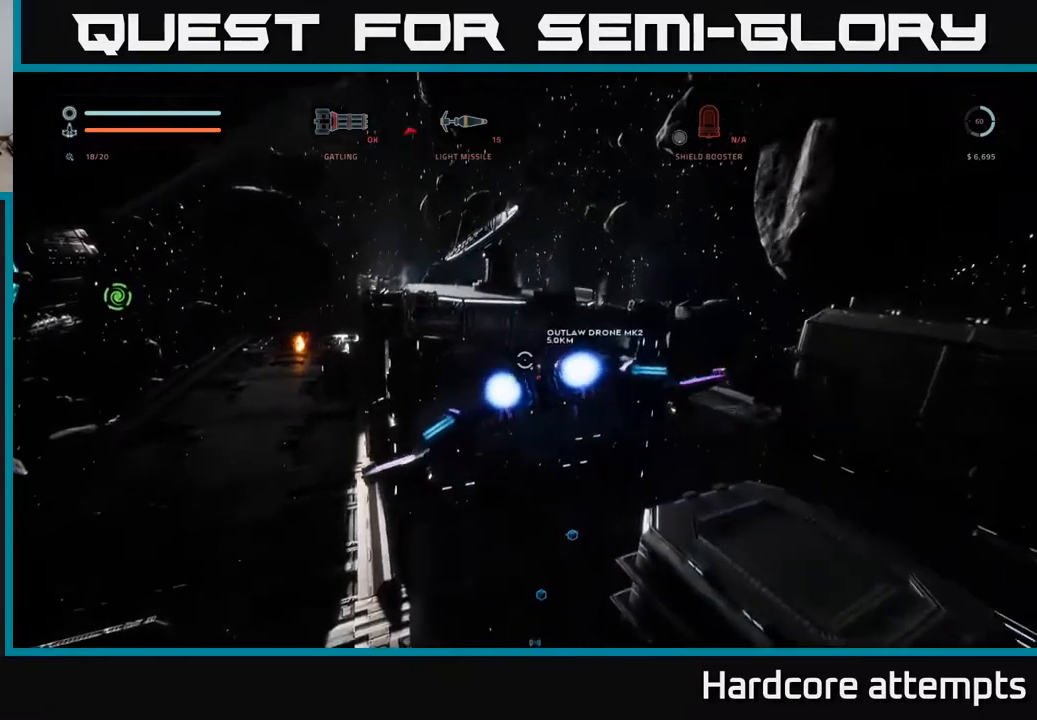
{"buttons": ["X"], "left_stick": "up", "right_stick": "center", "events": [[233, "right_stick", "center"], [450, "X", "down"]]}
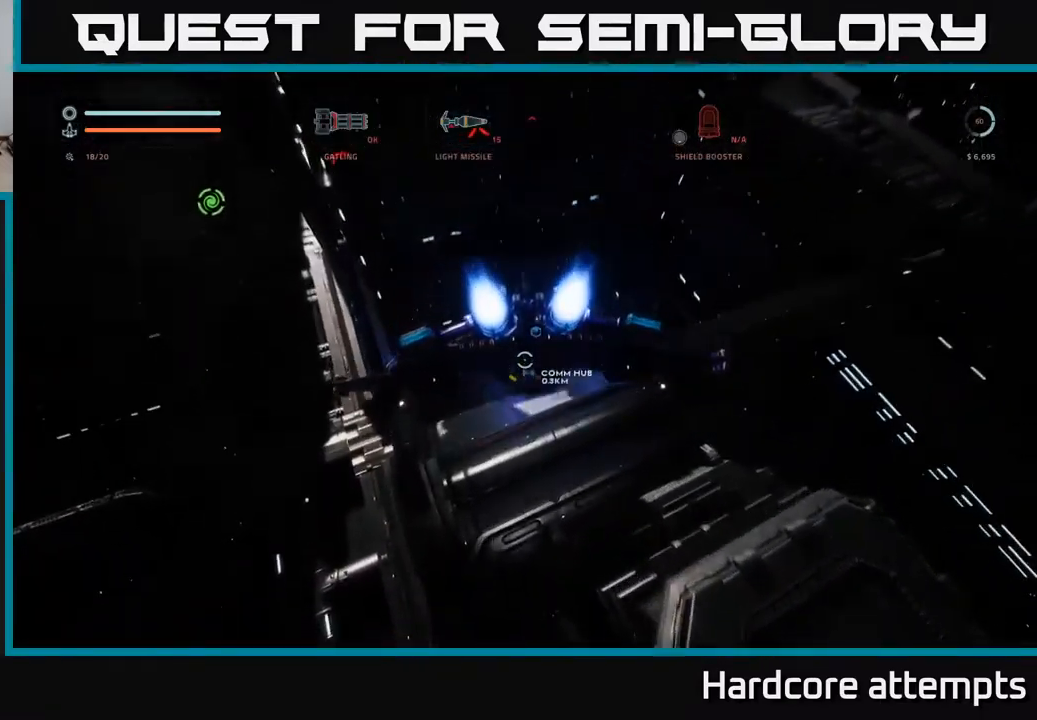
{"buttons": [], "left_stick": "up", "right_stick": "up-right", "events": [[83, "left_stick", "up-right"], [217, "X", "up"], [250, "left_stick", "up"], [267, "right_stick", "up-right"]]}
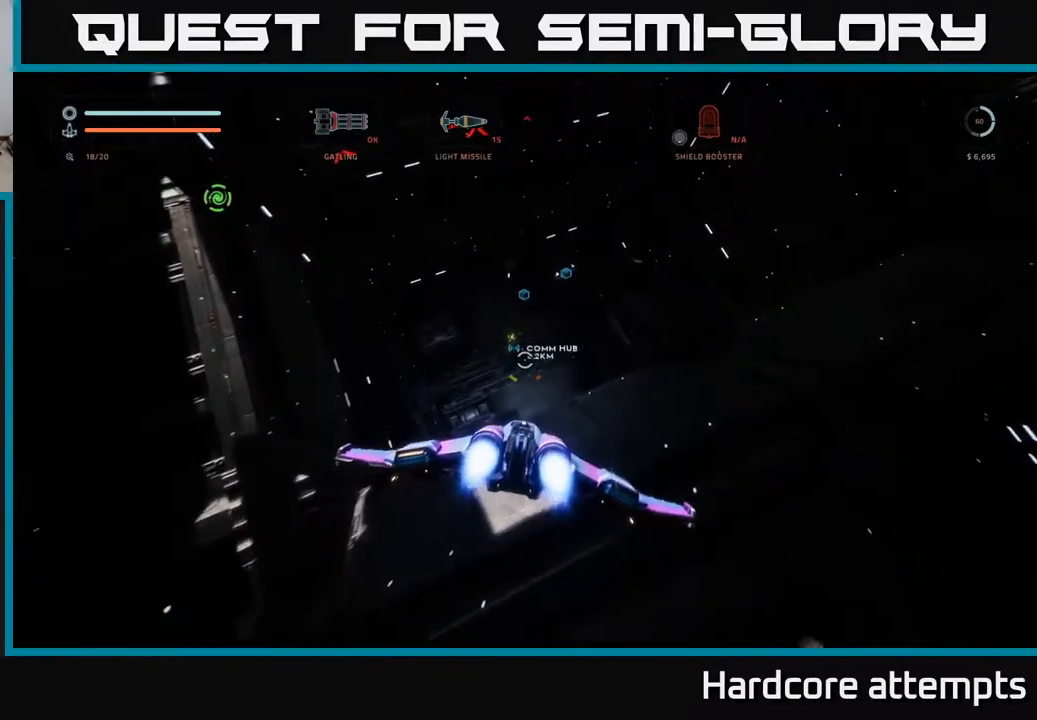
{"buttons": [], "left_stick": "up-left", "right_stick": "up-left", "events": [[117, "left_stick", "center"], [133, "right_stick", "center"], [233, "B", "down"], [300, "left_stick", "up-left"], [317, "B", "up"], [317, "right_stick", "up-left"]]}